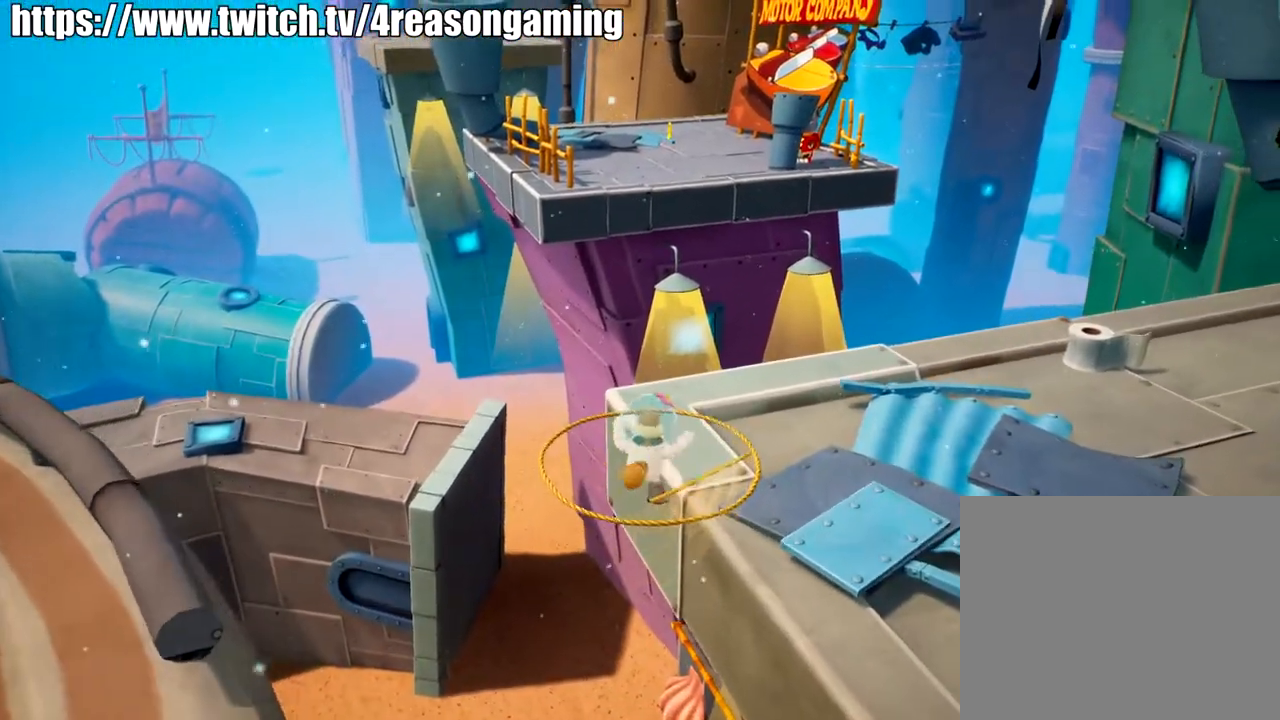
Gameplay with a controller (PlayStation layout); each line is a JSON object with the inputs held at the frame after it. "events" lists button and stick changes between this image and that frame as [ms after this image, input, new state], when the widget could be followed in between.
{"buttons": [], "left_stick": "up", "right_stick": "center", "events": [[217, "right_stick", "left"], [267, "right_stick", "center"]]}
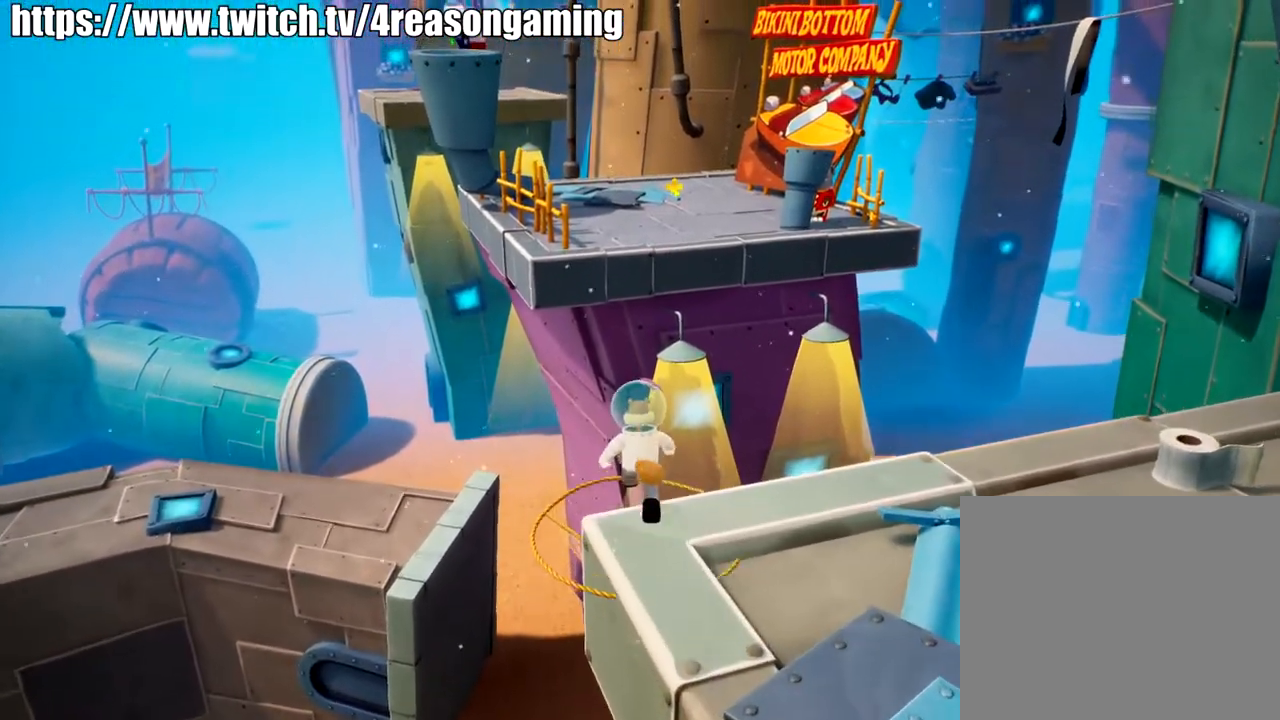
{"buttons": [], "left_stick": "up", "right_stick": "center", "events": []}
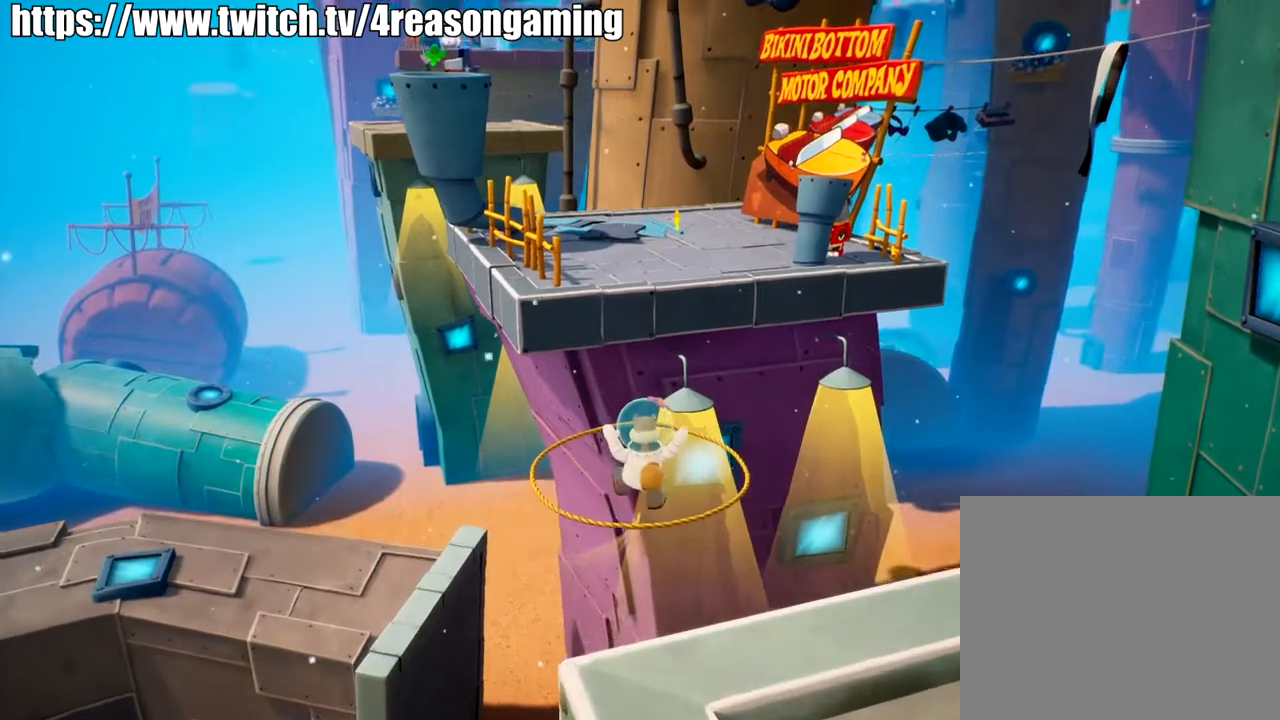
{"buttons": [], "left_stick": "up", "right_stick": "center", "events": []}
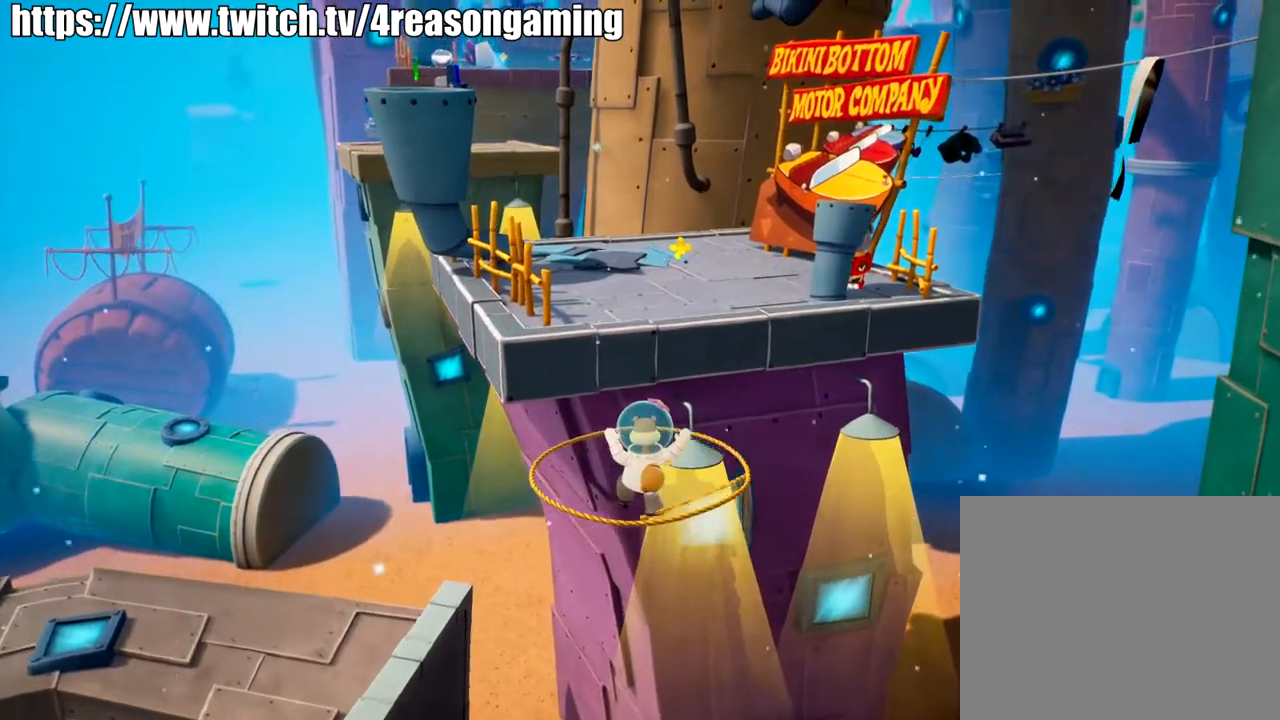
{"buttons": [], "left_stick": "up", "right_stick": "center", "events": []}
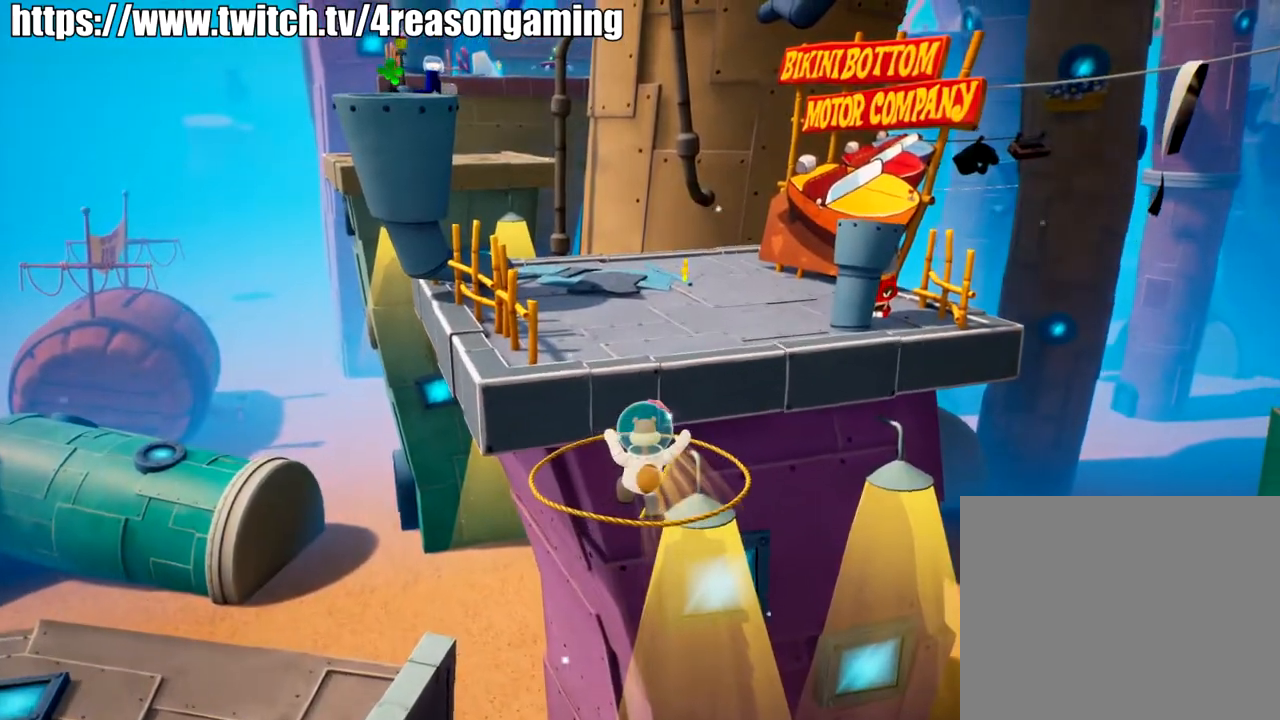
{"buttons": [], "left_stick": "up", "right_stick": "center", "events": []}
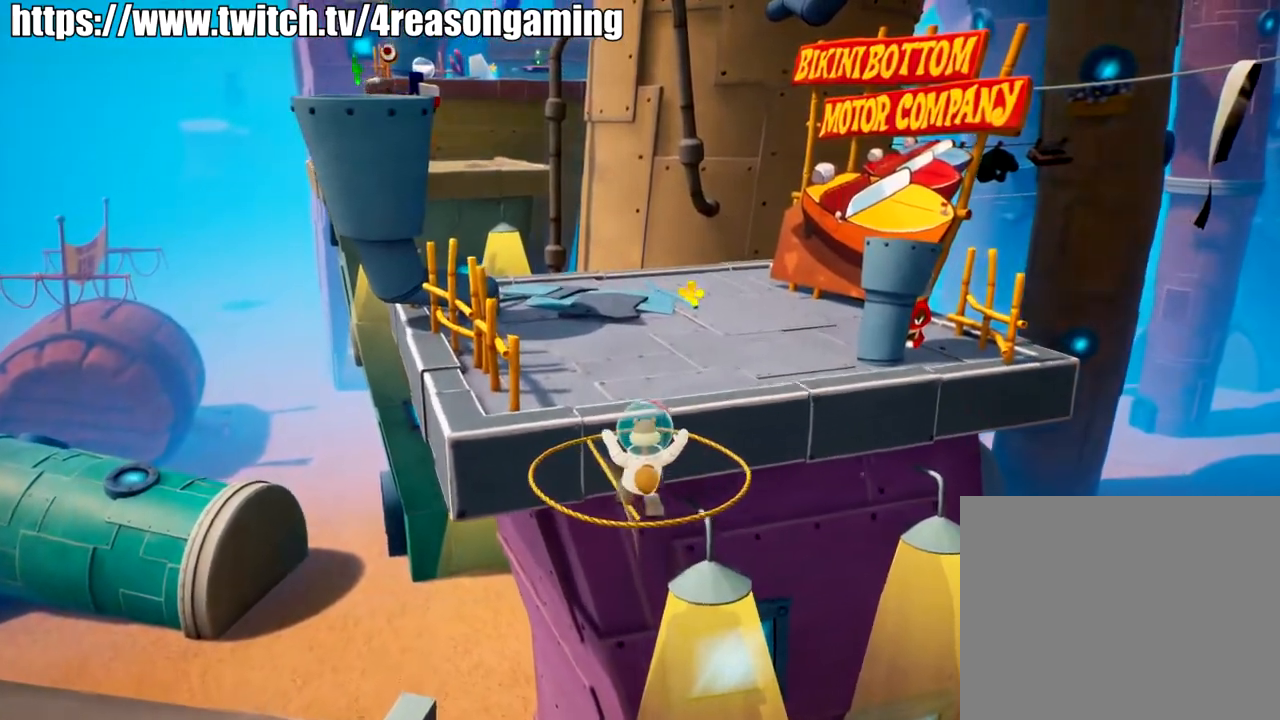
{"buttons": [], "left_stick": "up", "right_stick": "center", "events": []}